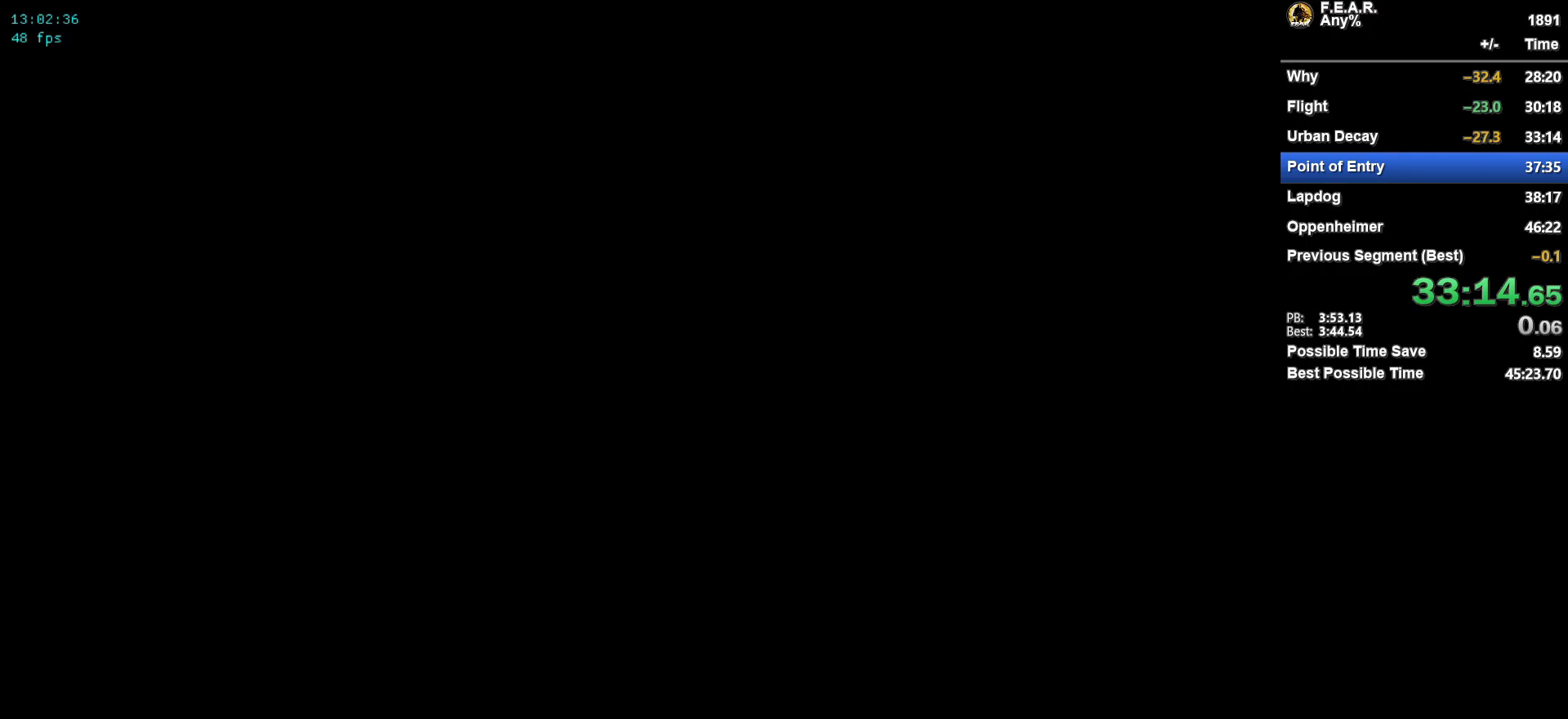
Gameplay with keyboard and mouse; each line is a JSON object with the keys and mouse buttons held at the frame after it. "events" lists presses ("down") and releases ("up") of "1", "2", "3", "4", "5", "a", "c", "ctrl", "d", "e", "escape", "f", "f5", "f9", "g", "q", "r", "s", "shift", "space", "v", "w", "x", "z", "mouse_left", "mouse_wheel" and "mouse_right" between this image and that frame as [ms after this image, input, new state], when the widget could be followed in between. "mouse_left", "mouse_wheel", "mouse_right" = the "left", "wheel", "right" buttons of the "mouse" list. No other keys are recorded. "wheel" means that the mouse wheel is clicked or scrolled. Mouse movement is not recorded.
{"keys": ["w"], "mouse": [], "events": [[500, "w", "down"]]}
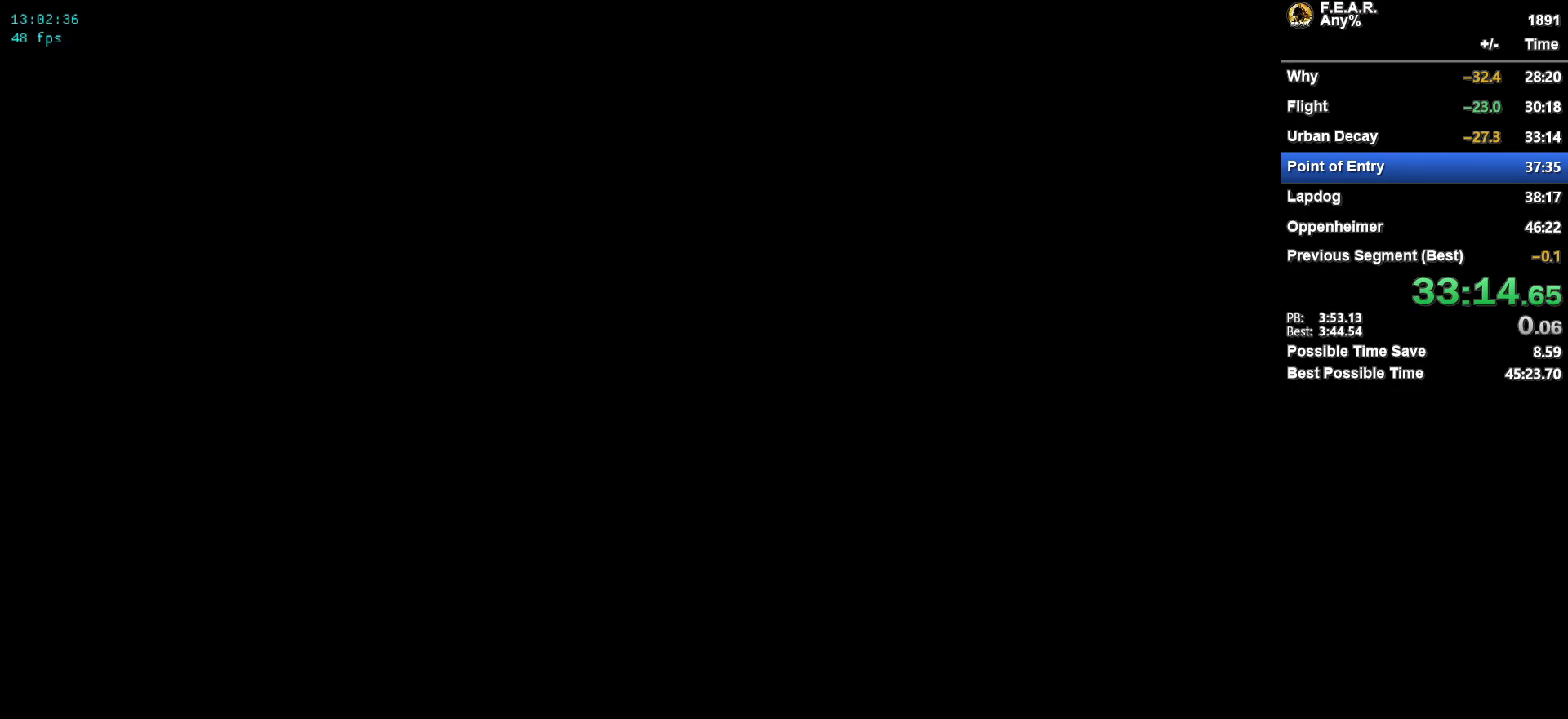
{"keys": ["w"], "mouse": [], "events": []}
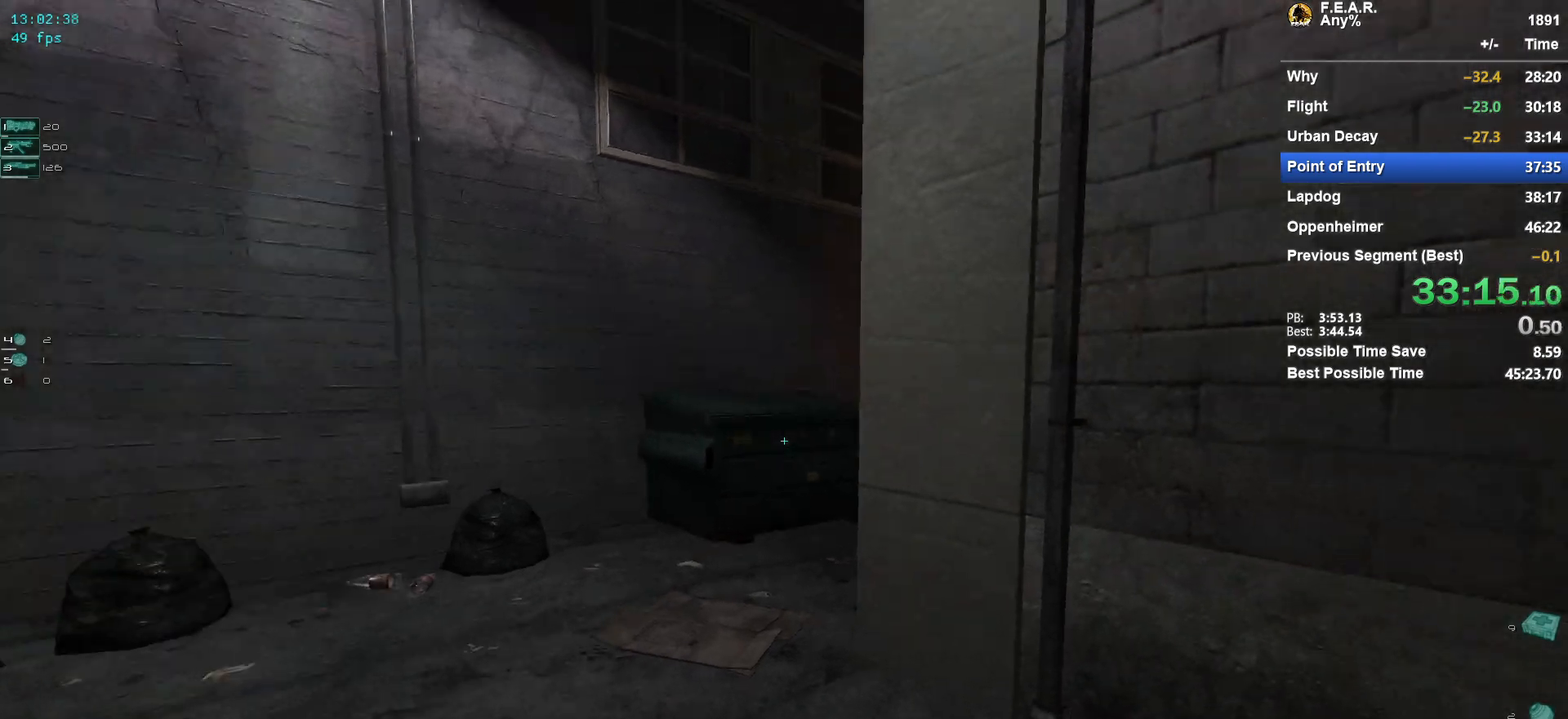
{"keys": ["w"], "mouse": [], "events": []}
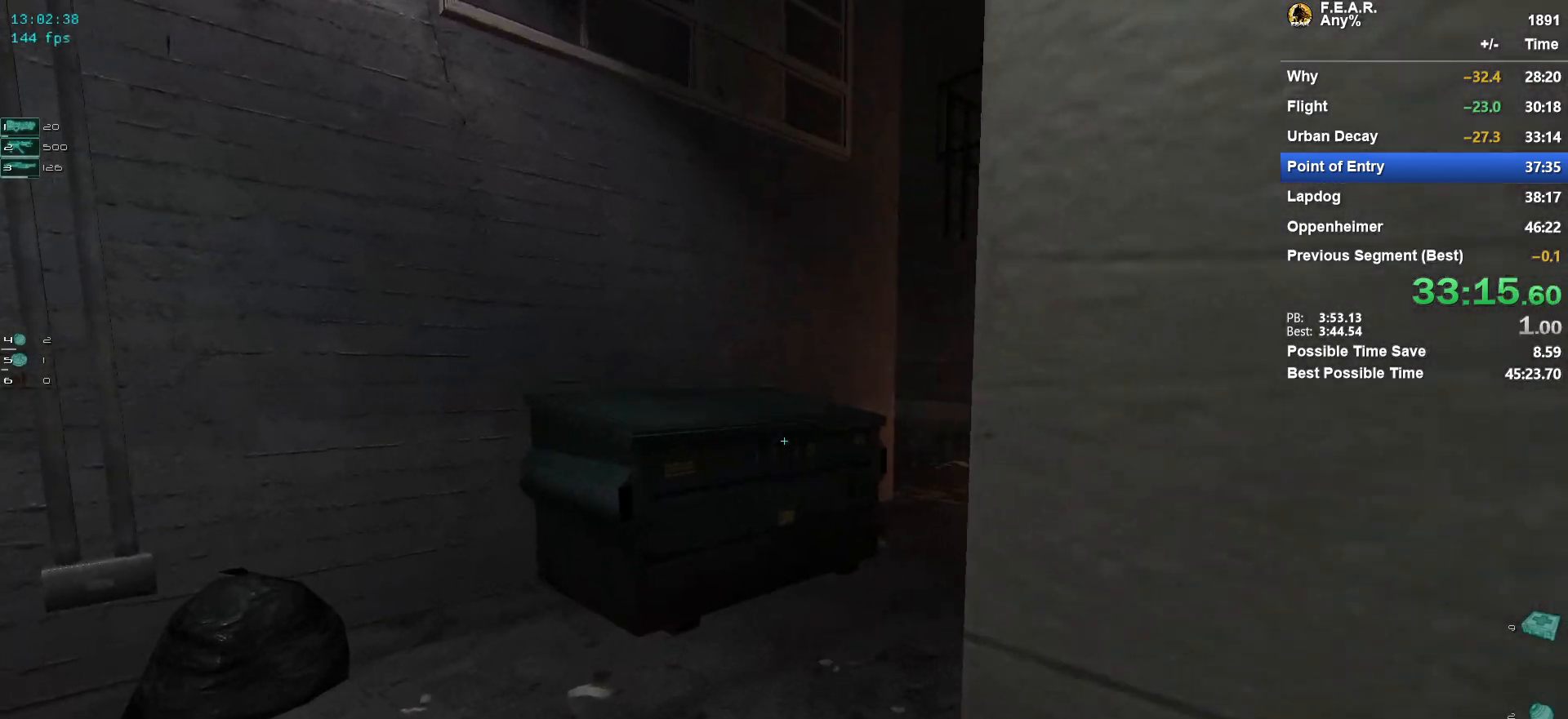
{"keys": ["d", "w"], "mouse": [], "events": [[34, "a", "down"], [84, "a", "up"], [451, "d", "down"]]}
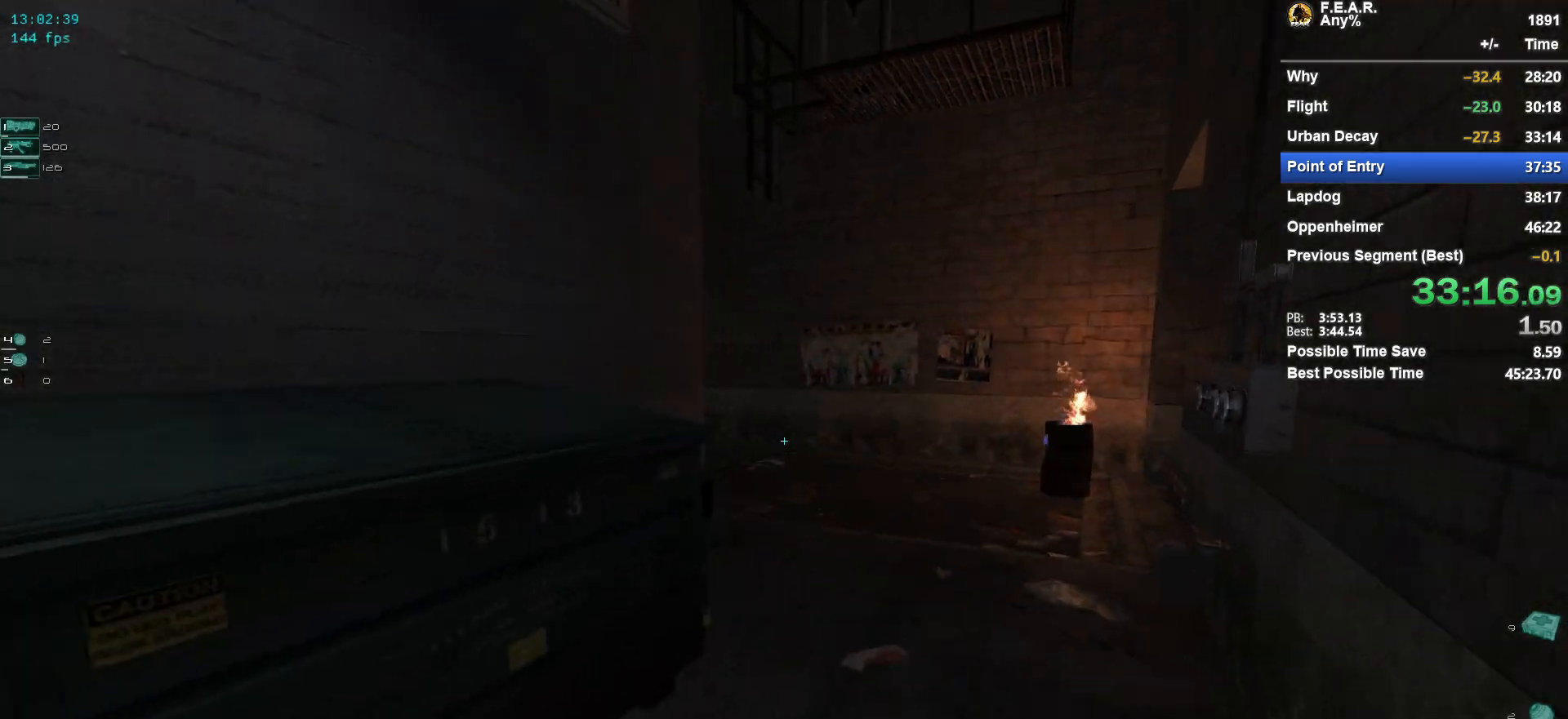
{"keys": ["w"], "mouse": [], "events": [[50, "d", "up"]]}
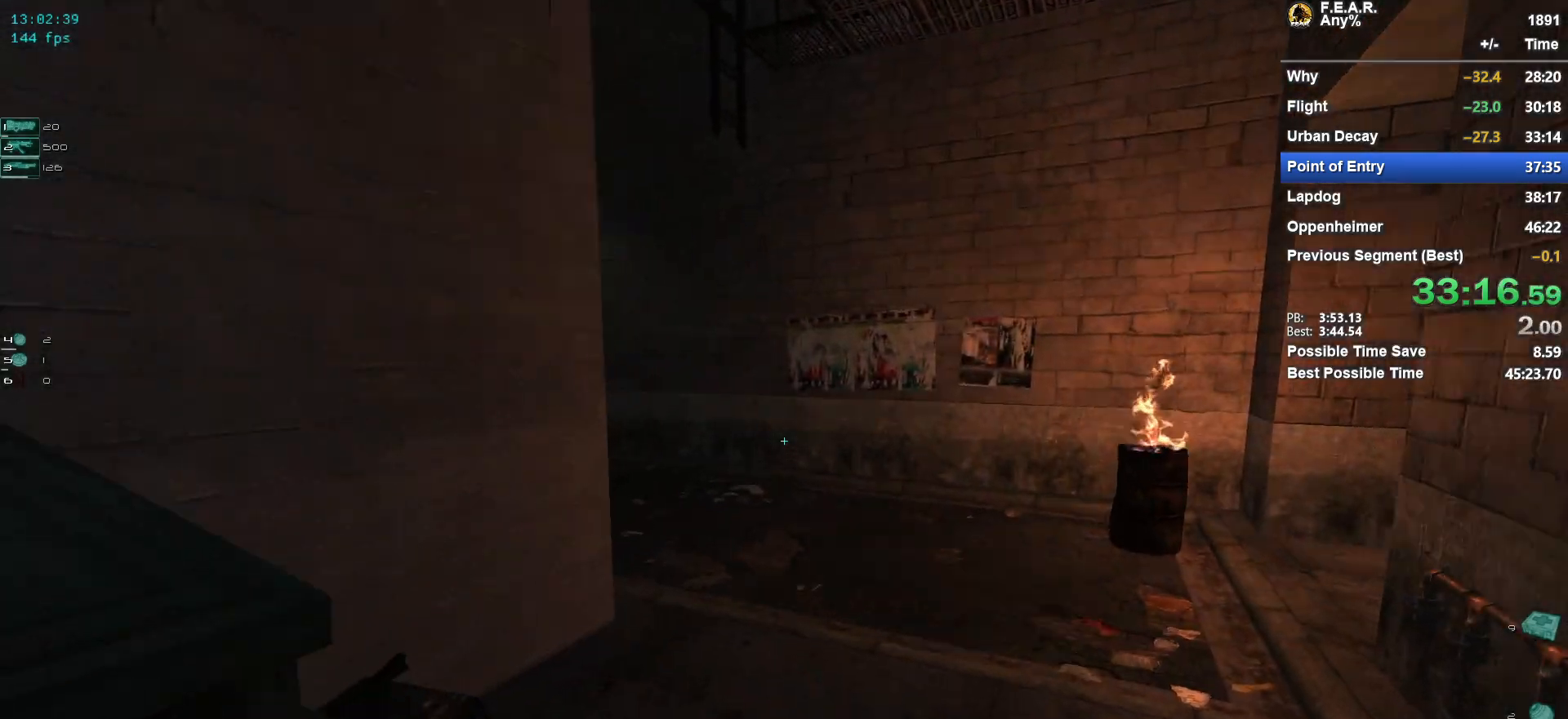
{"keys": ["w"], "mouse": [], "events": []}
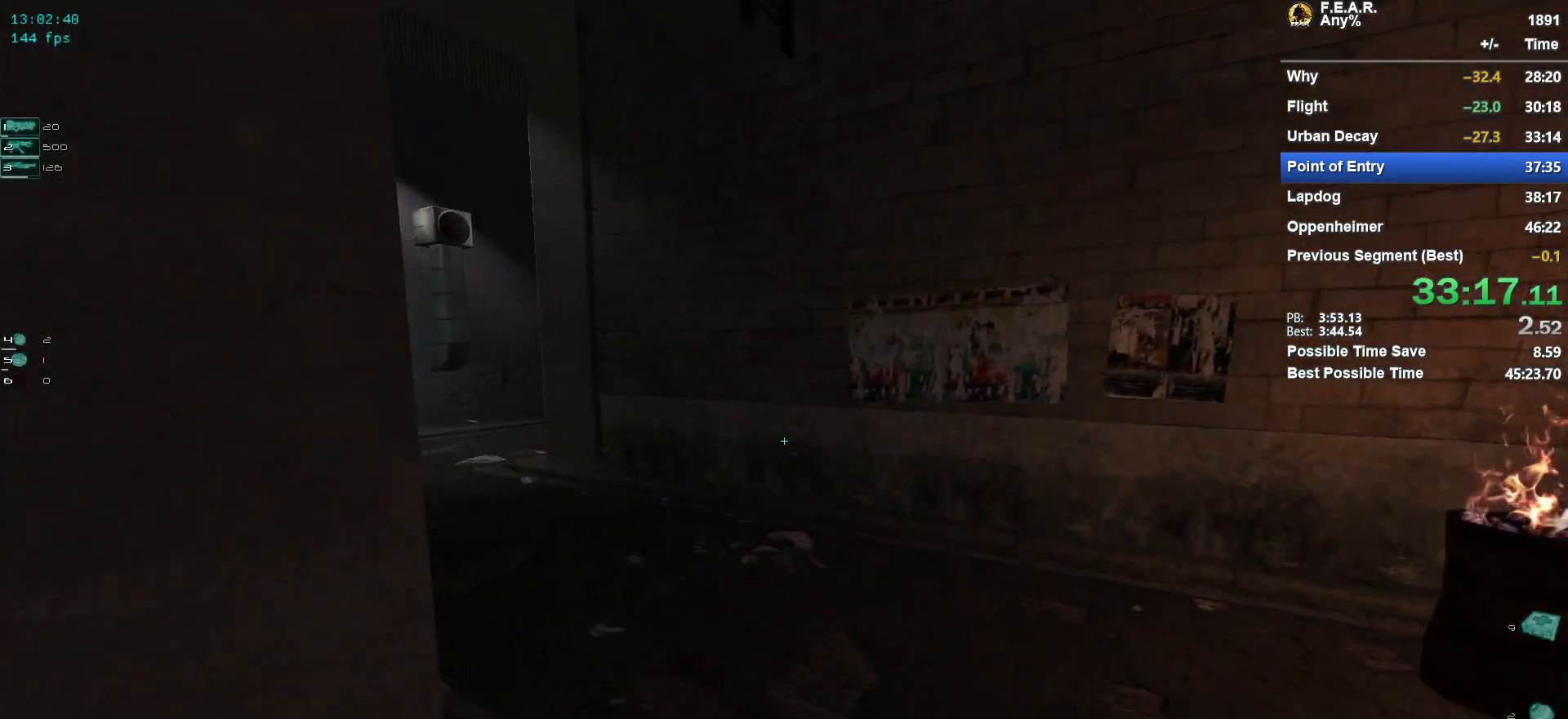
{"keys": ["w"], "mouse": [], "events": [[367, "a", "down"], [400, "a", "up"]]}
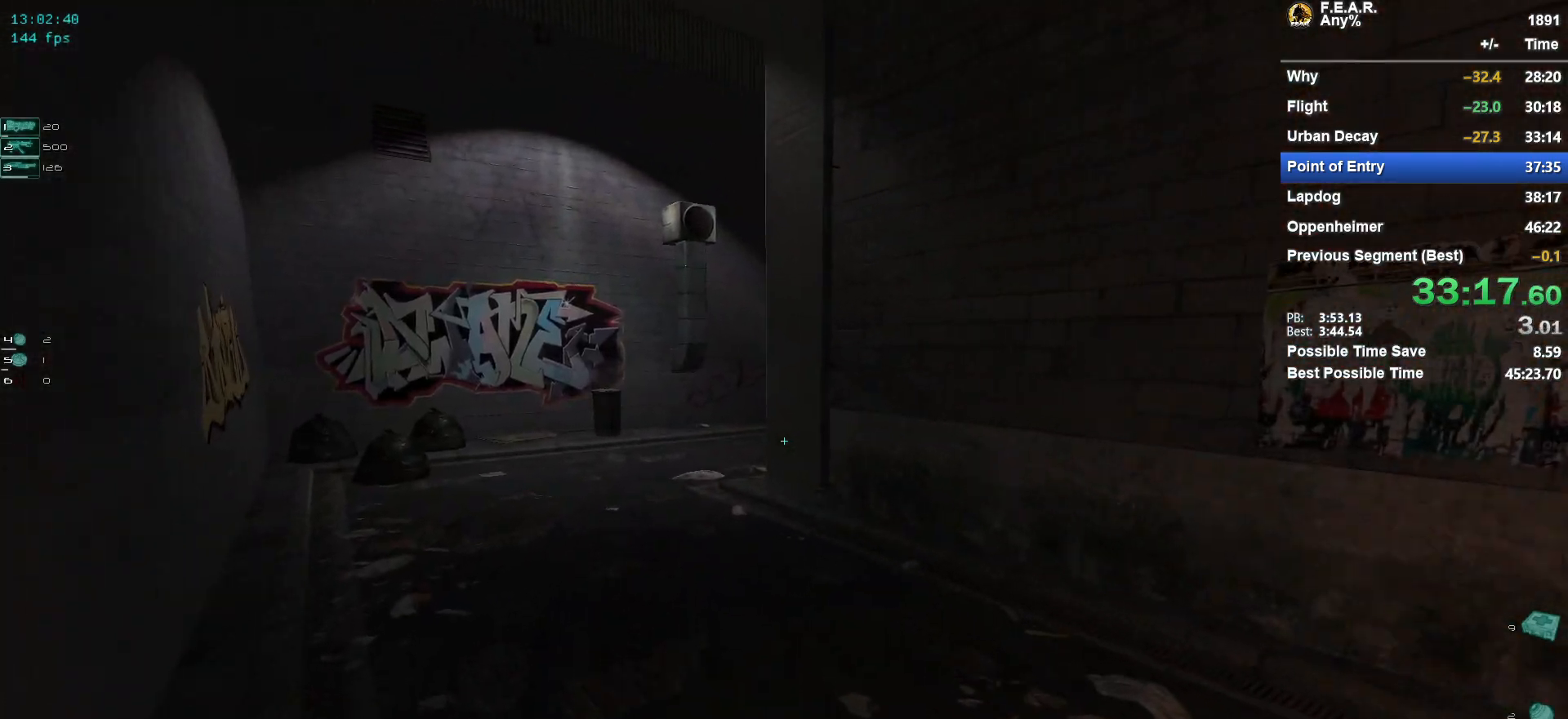
{"keys": ["w"], "mouse": [], "events": [[384, "a", "down"], [468, "a", "up"]]}
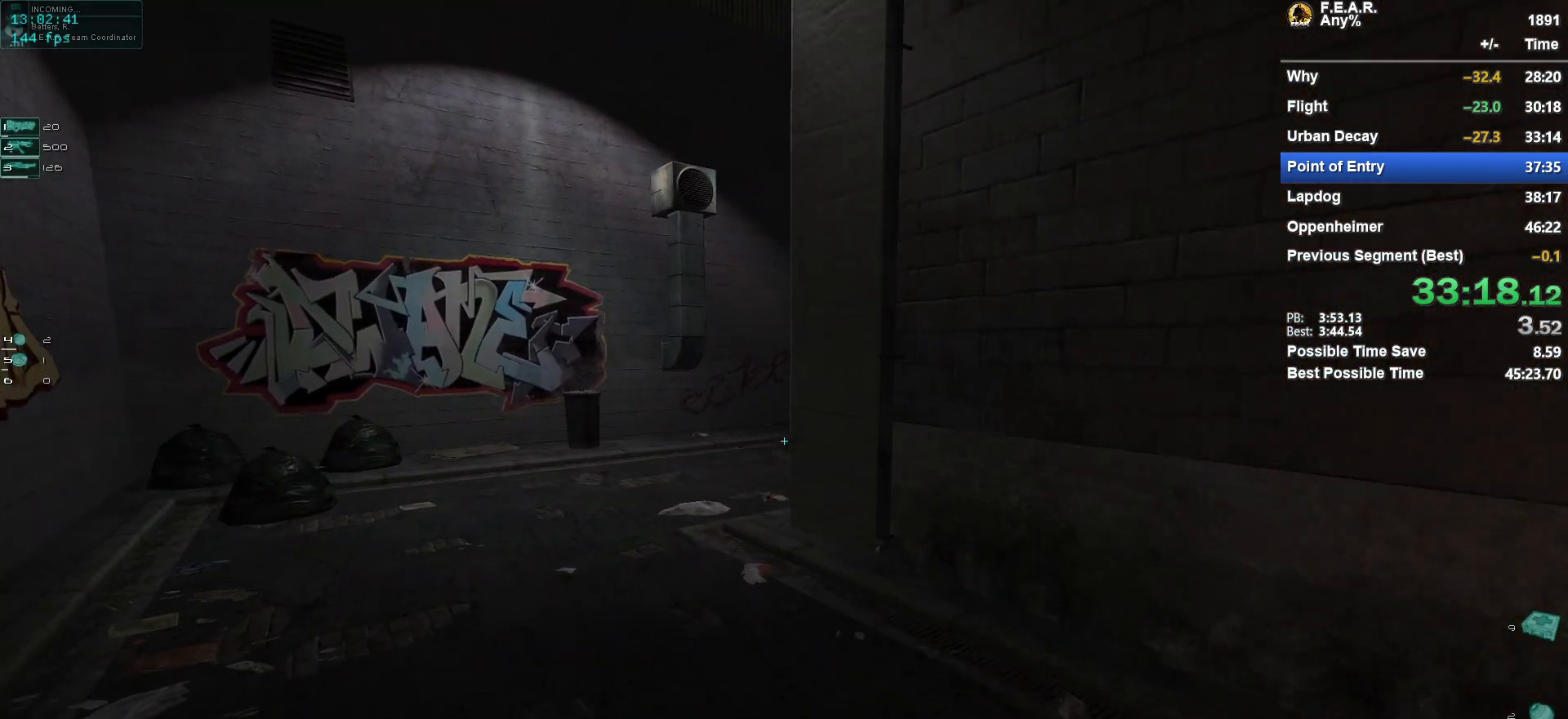
{"keys": ["w"], "mouse": [], "events": [[350, "a", "down"], [384, "a", "up"]]}
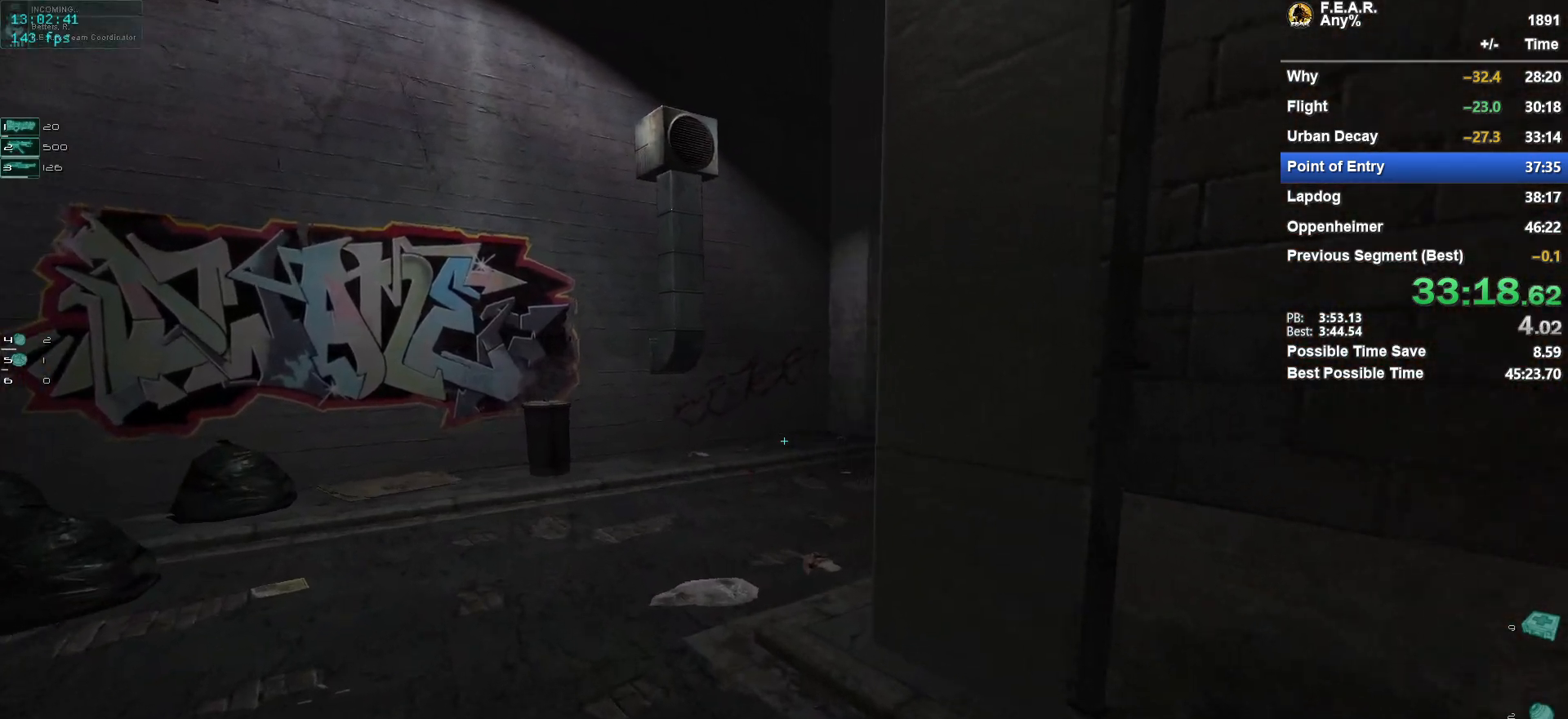
{"keys": ["w"], "mouse": [], "events": [[367, "a", "down"], [451, "a", "up"]]}
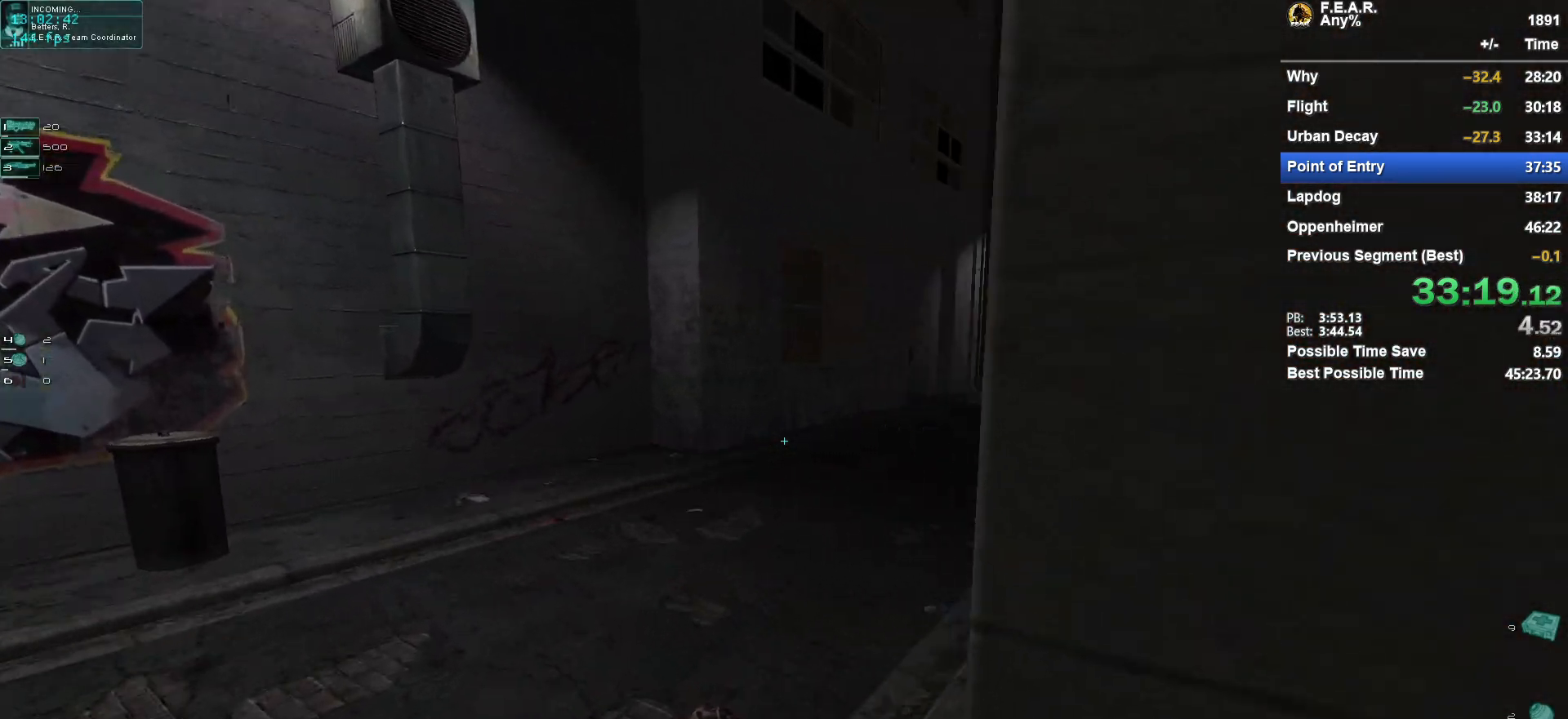
{"keys": ["w"], "mouse": [], "events": []}
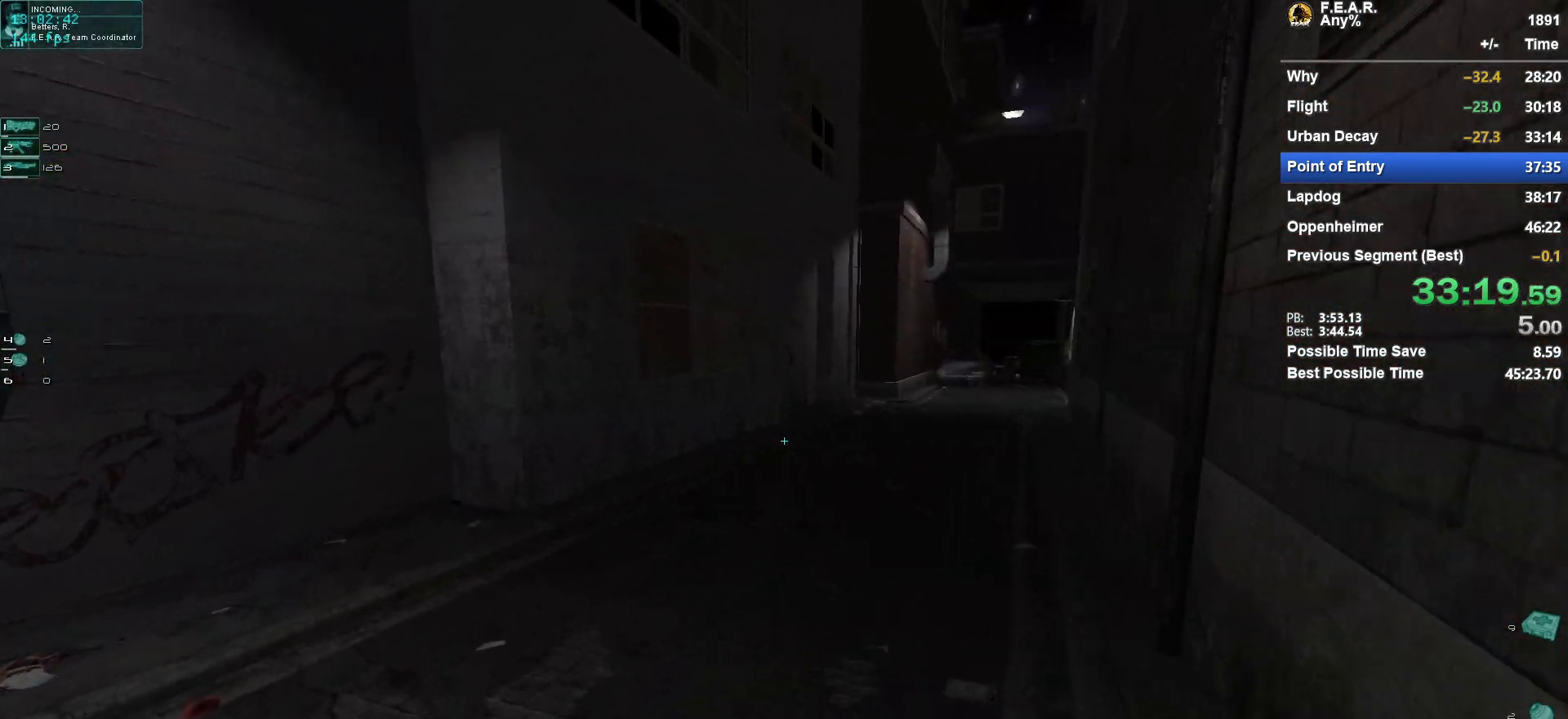
{"keys": ["w"], "mouse": [], "events": []}
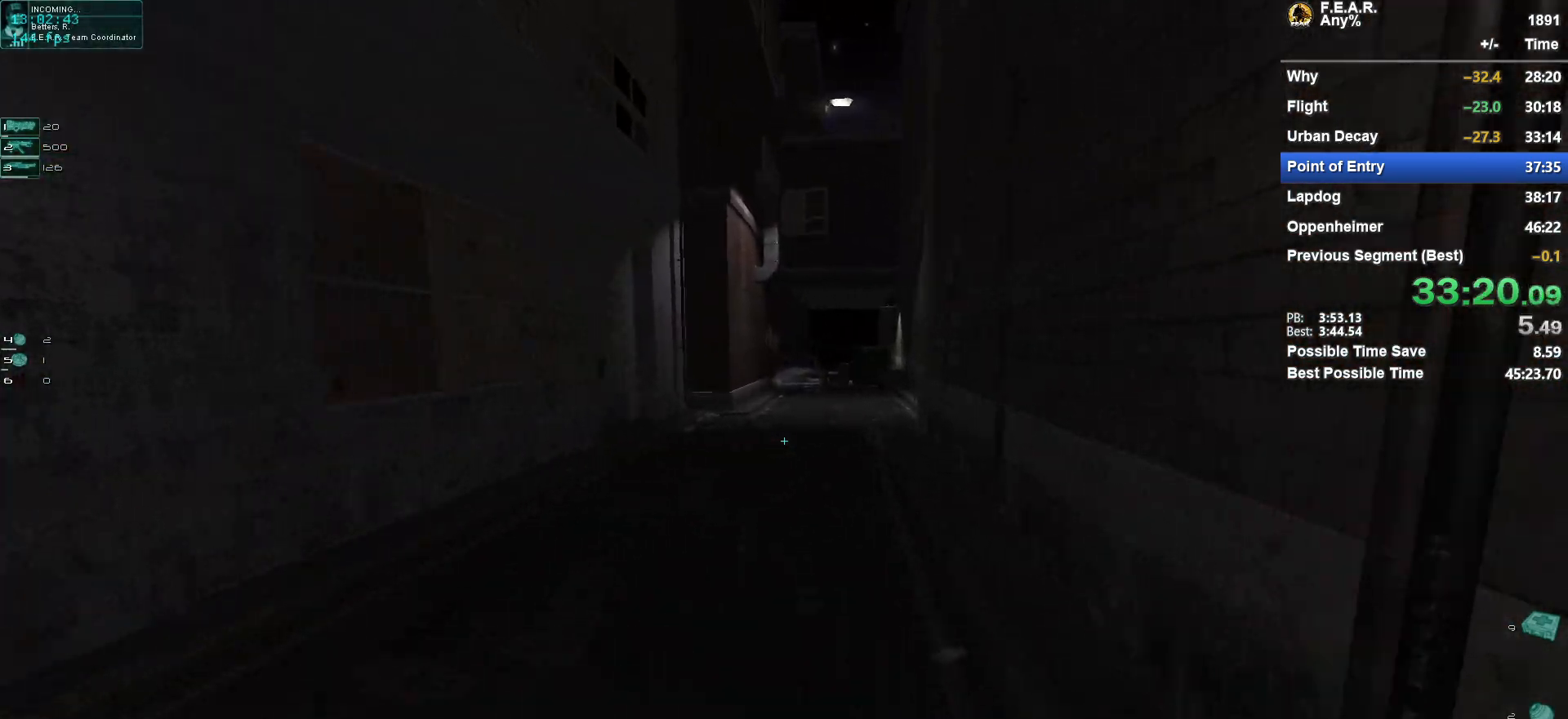
{"keys": ["w"], "mouse": [], "events": []}
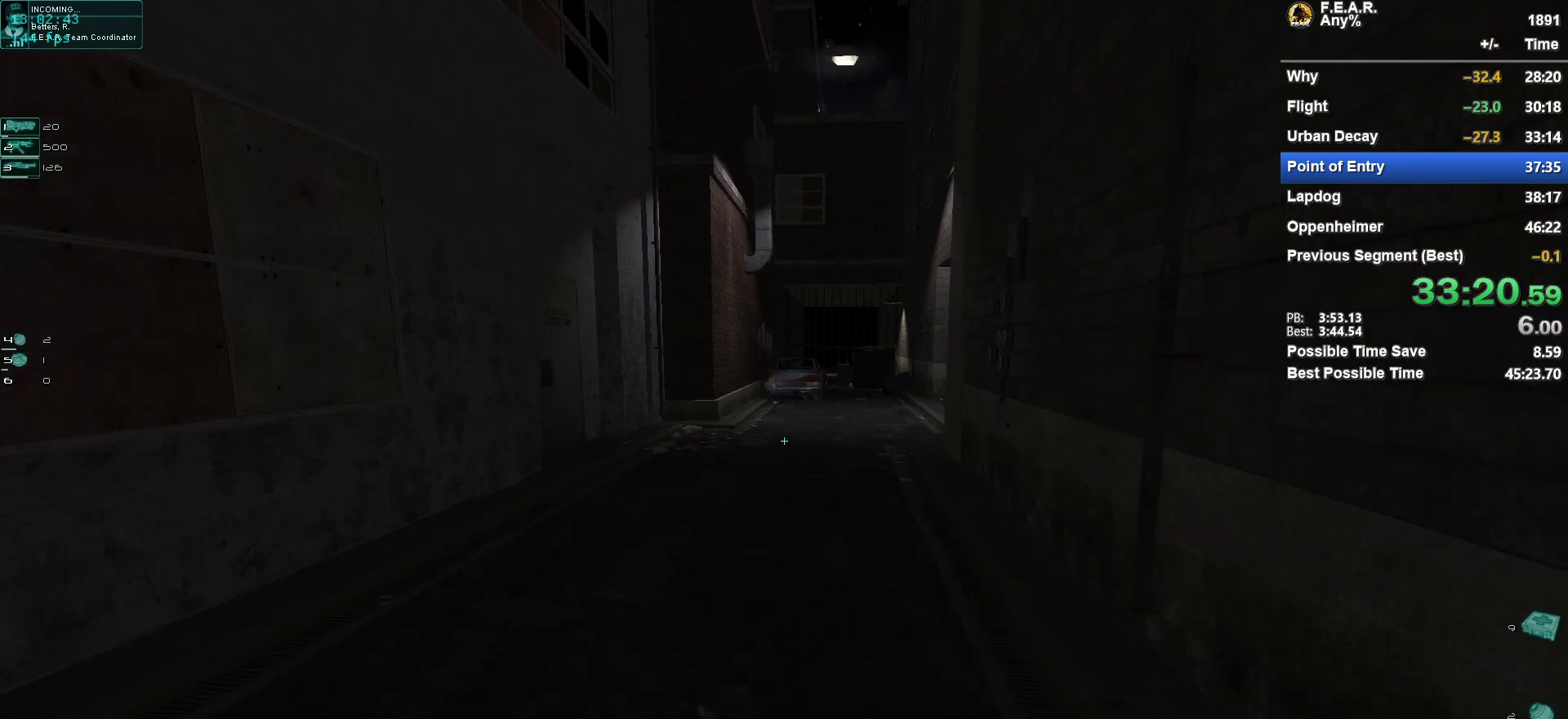
{"keys": ["w"], "mouse": [], "events": []}
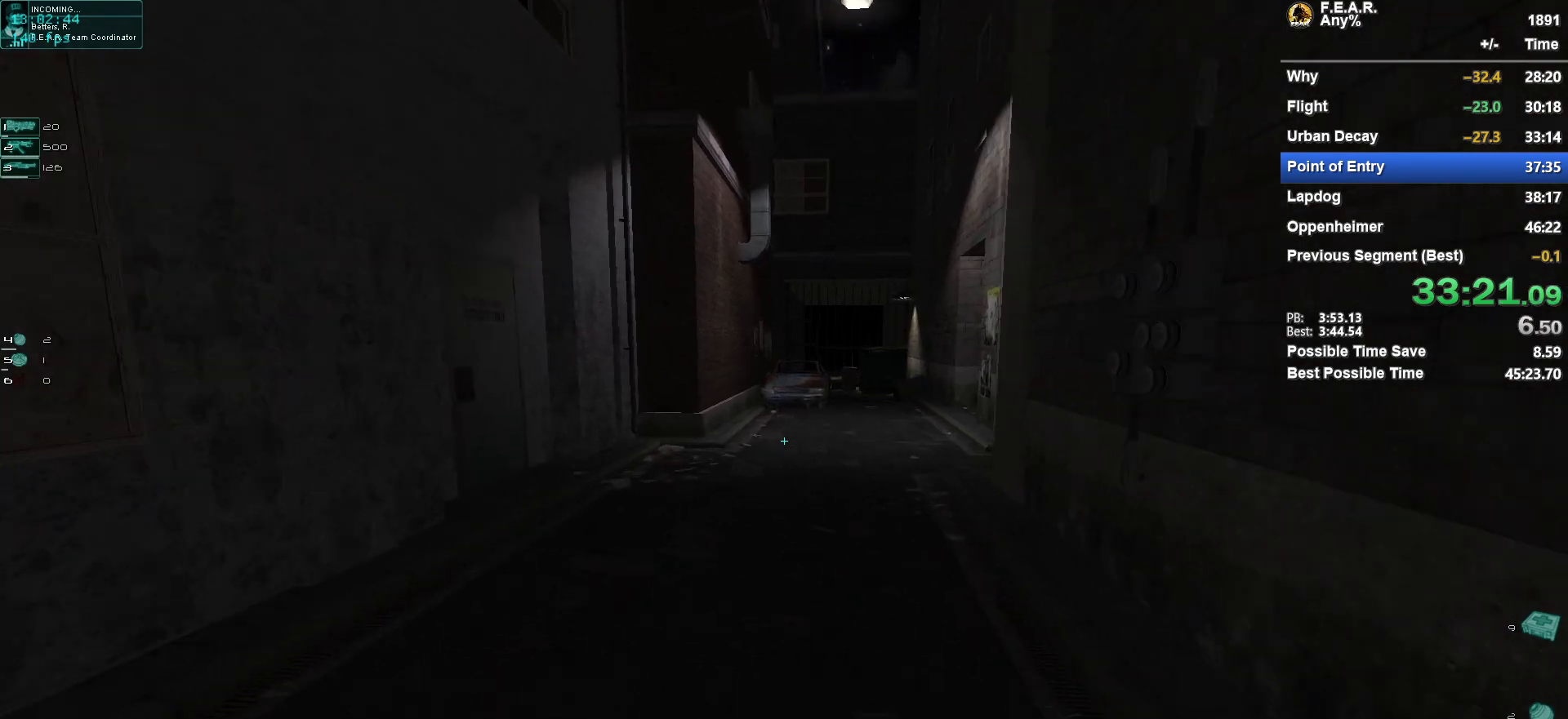
{"keys": ["w"], "mouse": [], "events": []}
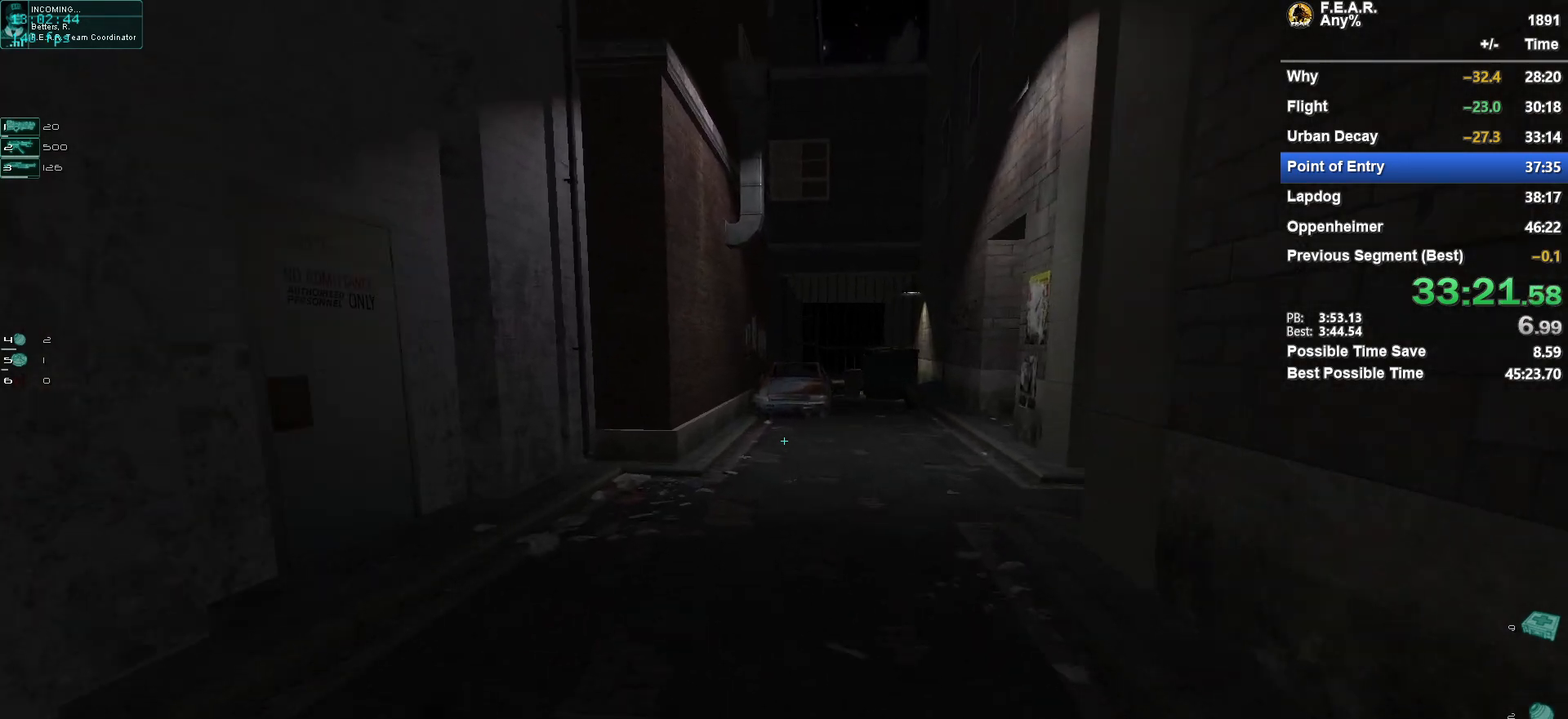
{"keys": ["w"], "mouse": [], "events": []}
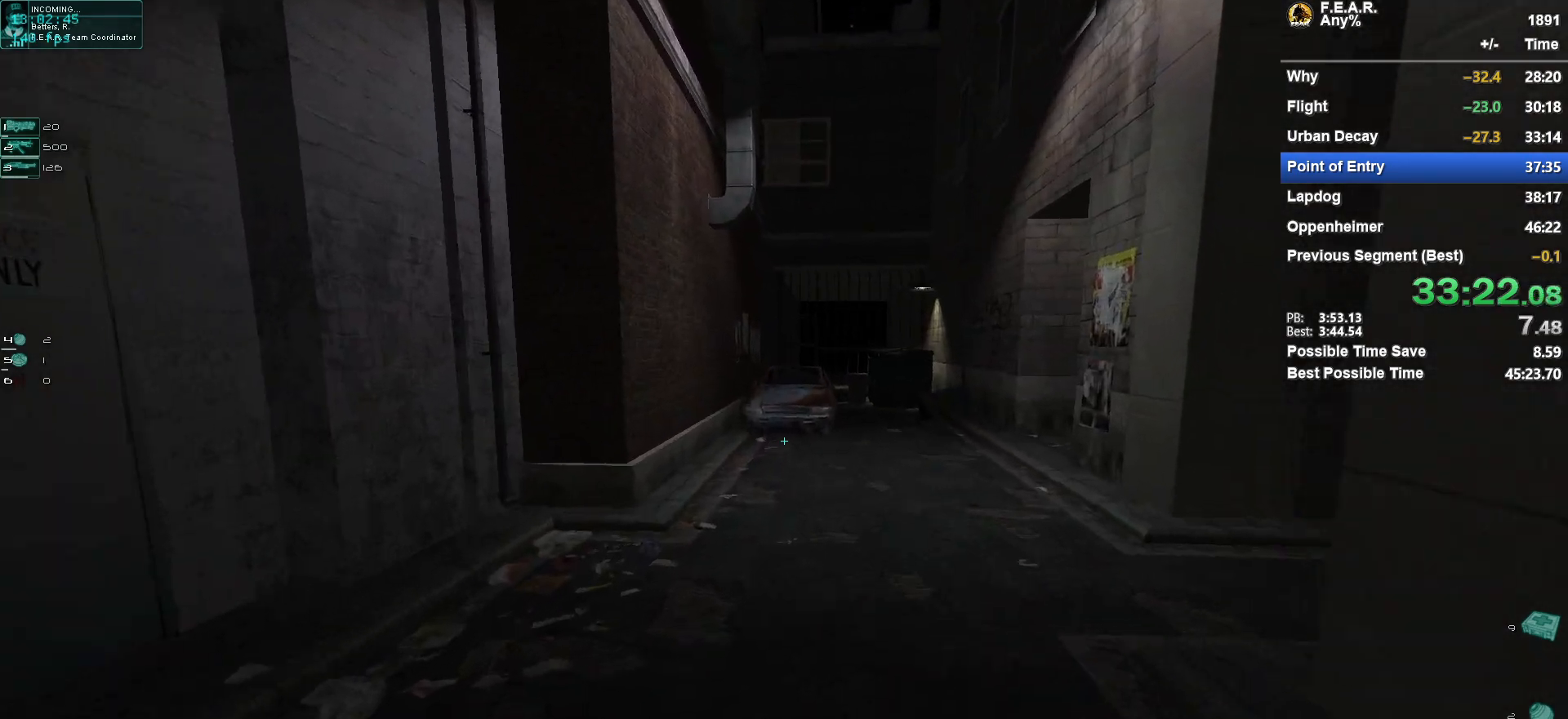
{"keys": ["w"], "mouse": [], "events": []}
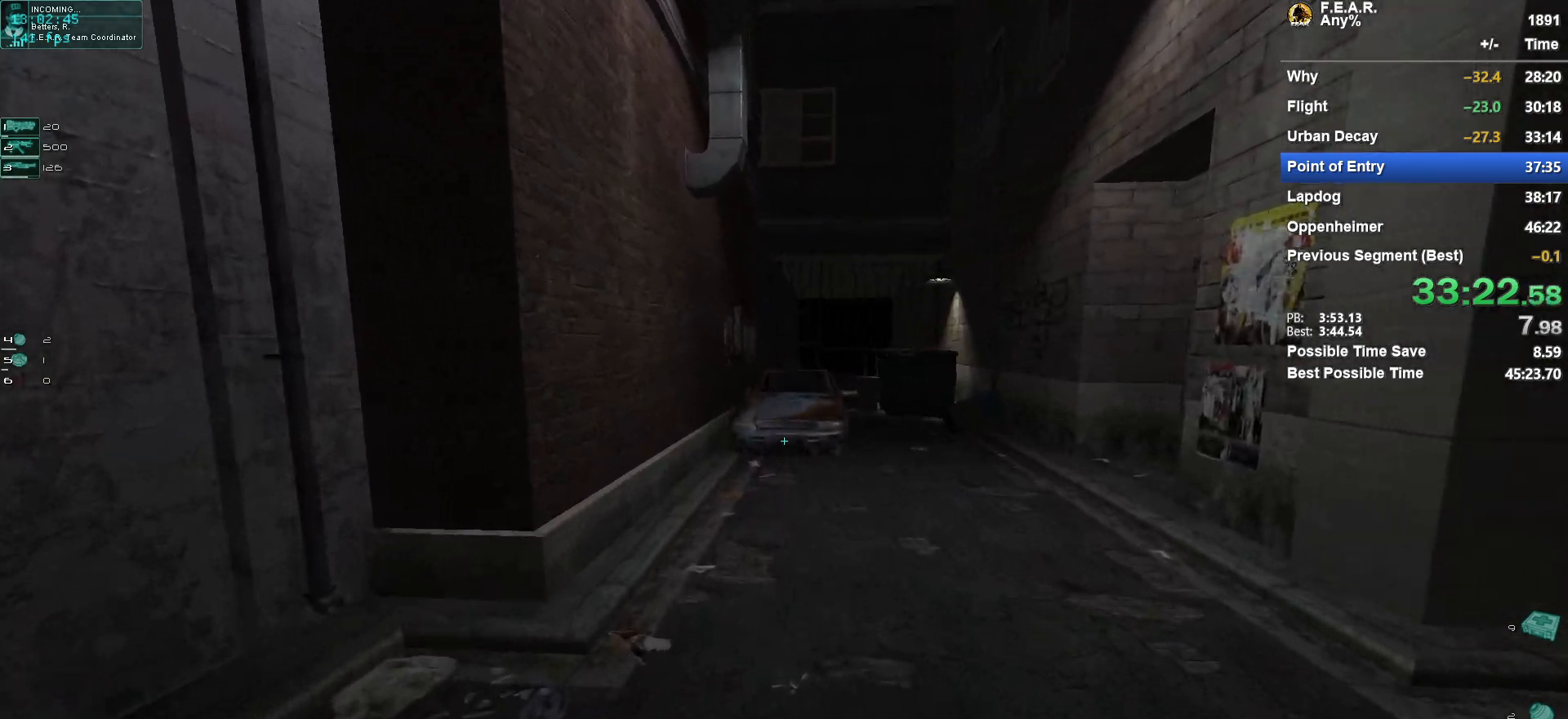
{"keys": ["w"], "mouse": [], "events": []}
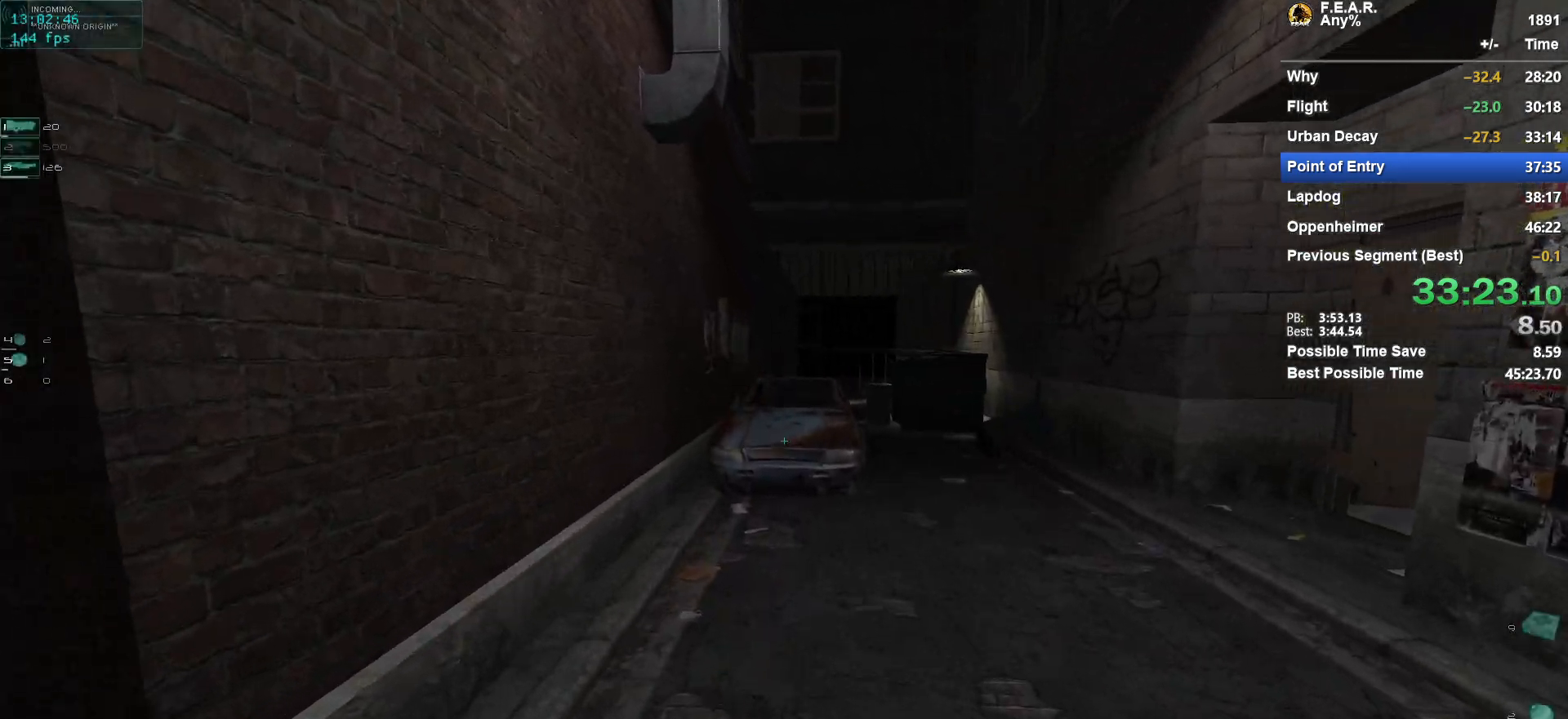
{"keys": ["w"], "mouse": [], "events": []}
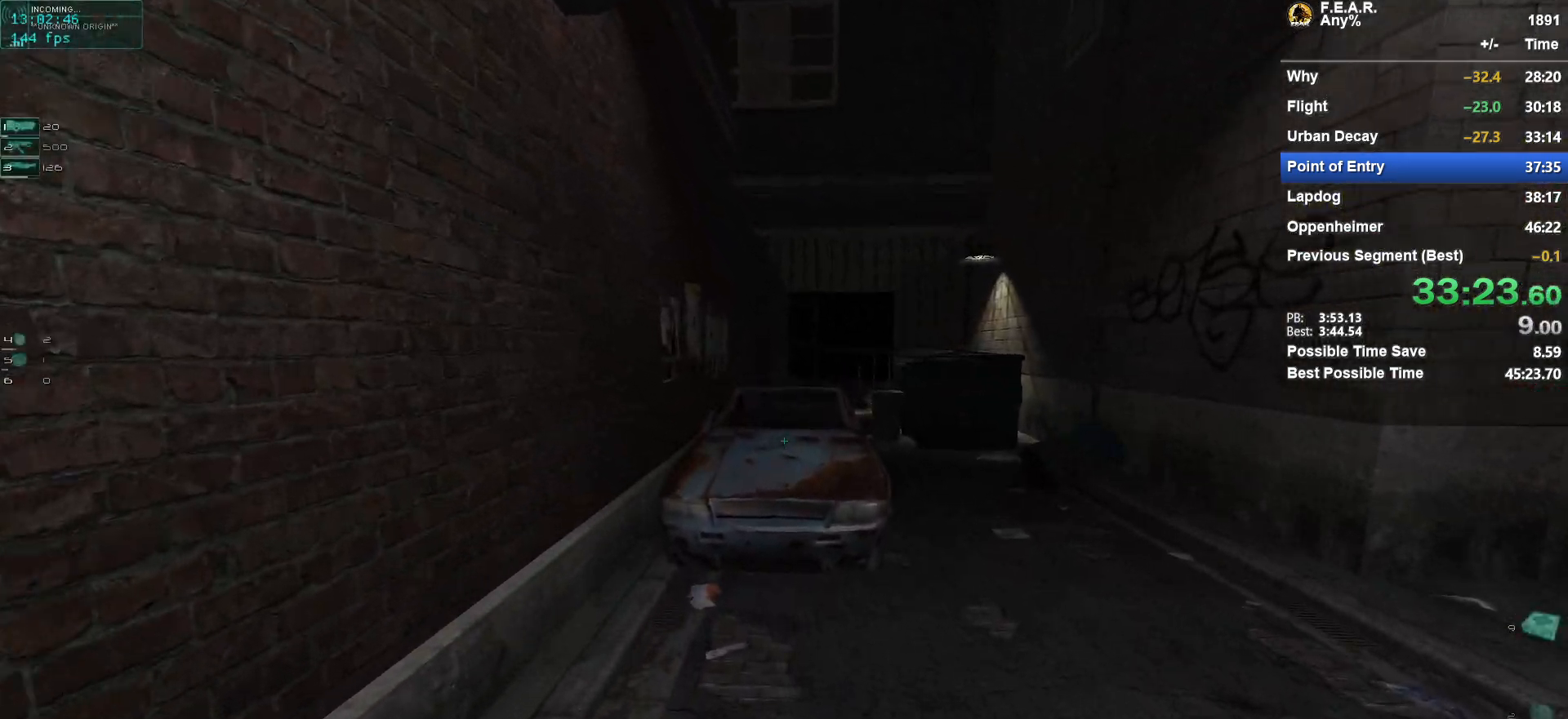
{"keys": ["w"], "mouse": [], "events": [[66, "d", "down"], [117, "d", "up"]]}
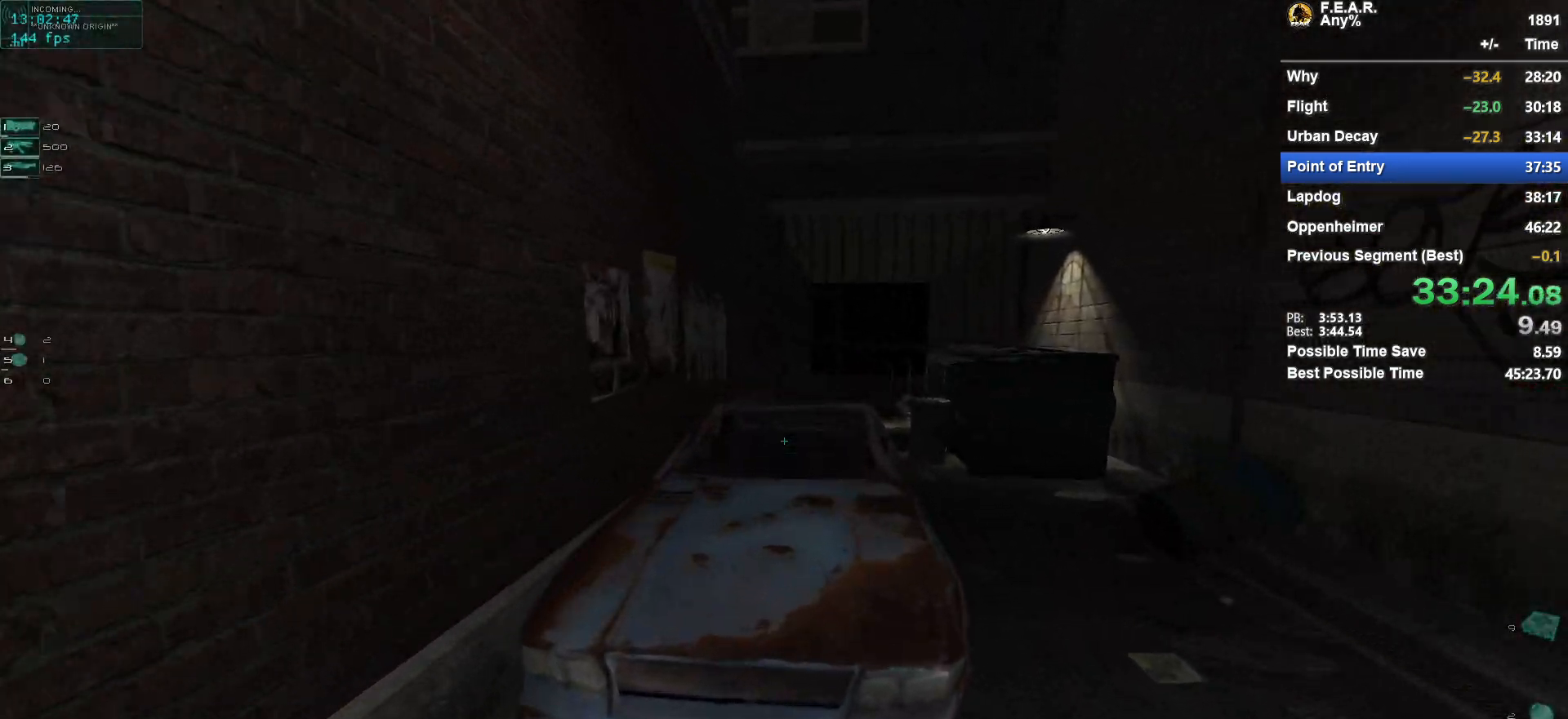
{"keys": ["w"], "mouse": [], "events": [[84, "space", "down"], [317, "space", "up"]]}
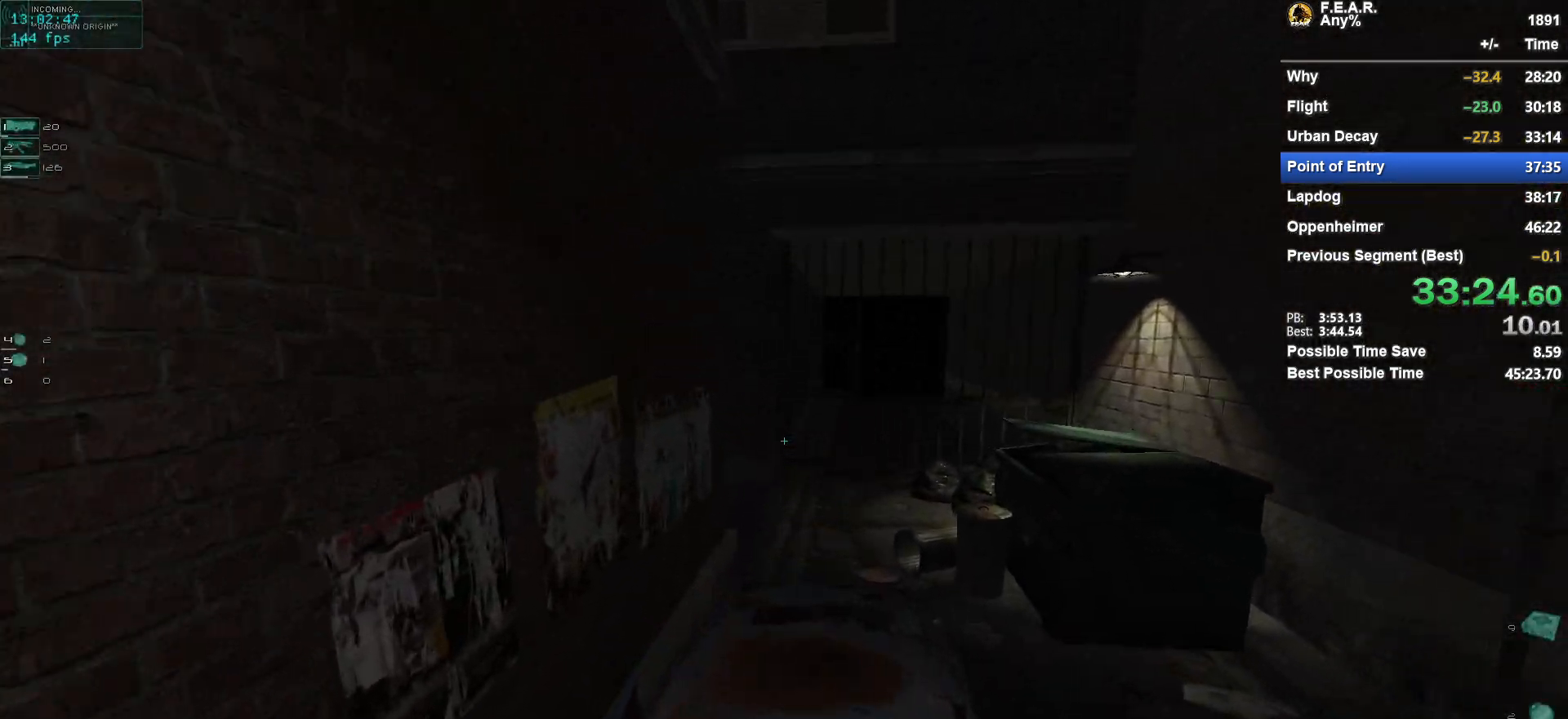
{"keys": ["w"], "mouse": [], "events": [[150, "space", "down"], [333, "space", "up"]]}
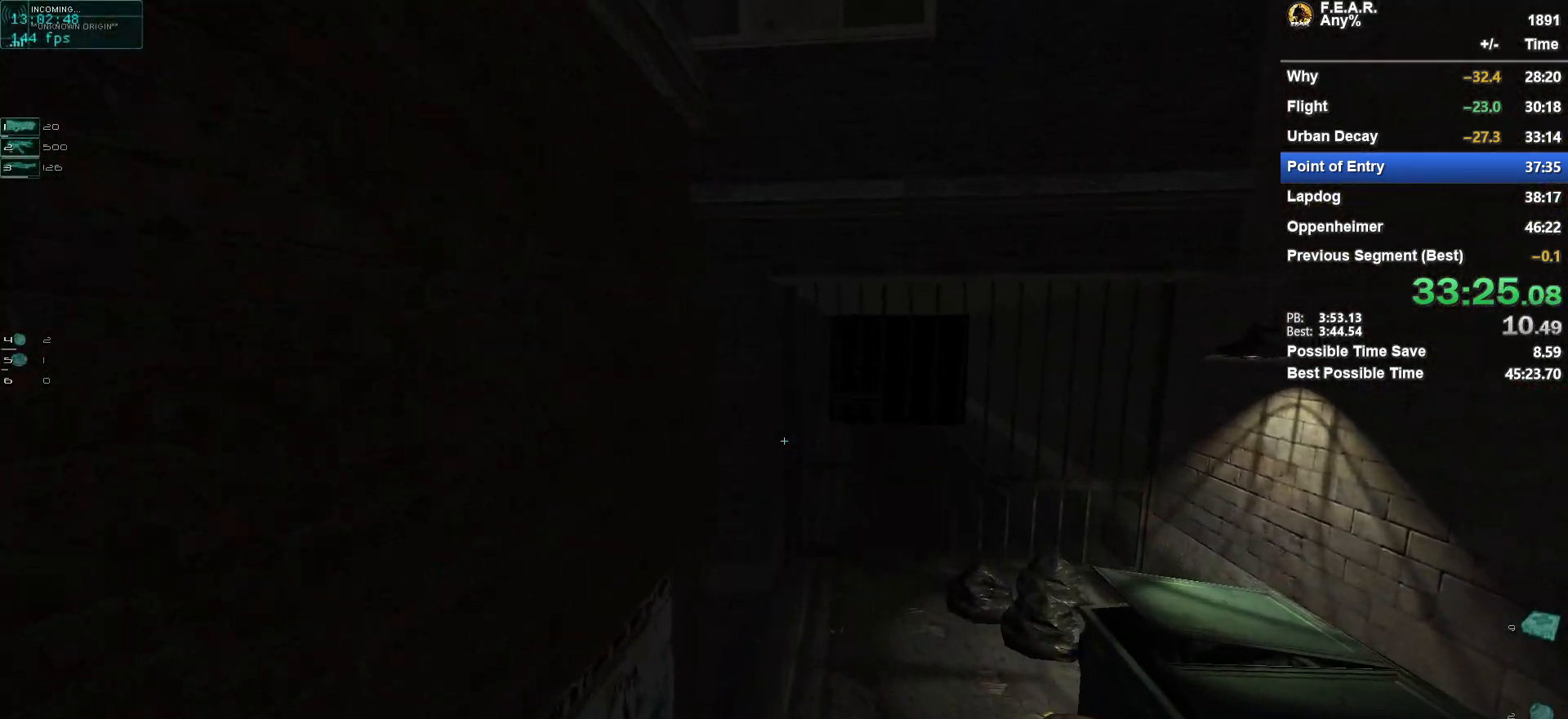
{"keys": ["w"], "mouse": [], "events": []}
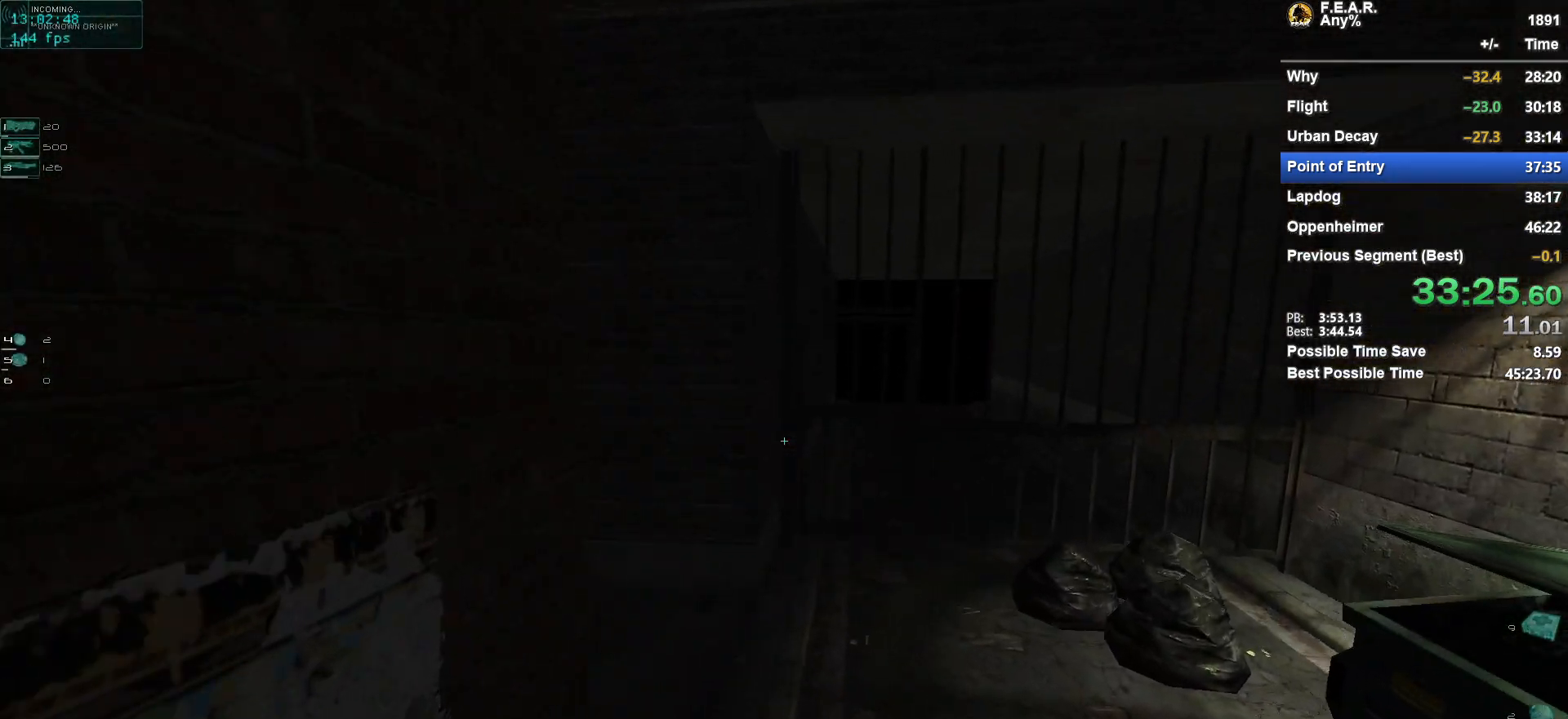
{"keys": ["w"], "mouse": [], "events": []}
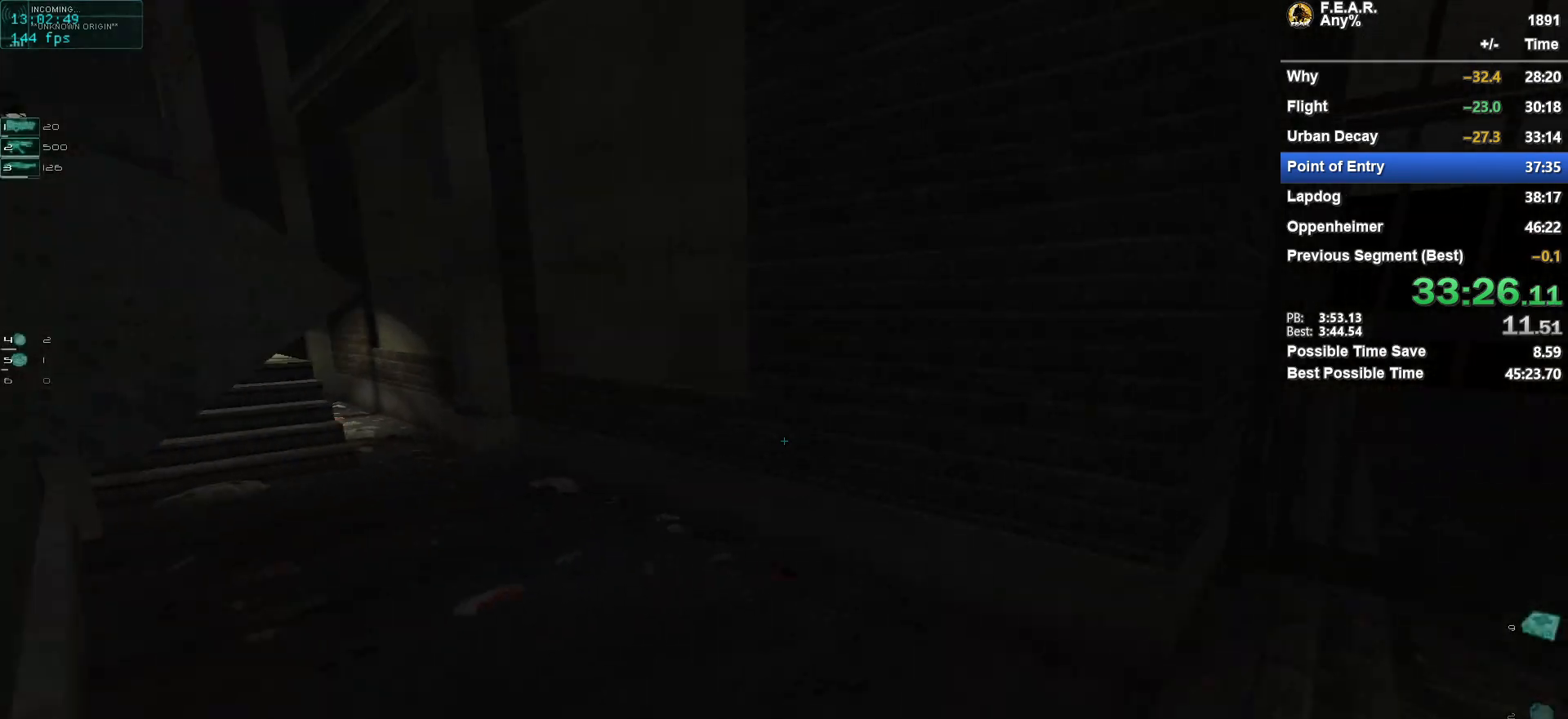
{"keys": ["w"], "mouse": [], "events": [[317, "d", "down"], [401, "d", "up"]]}
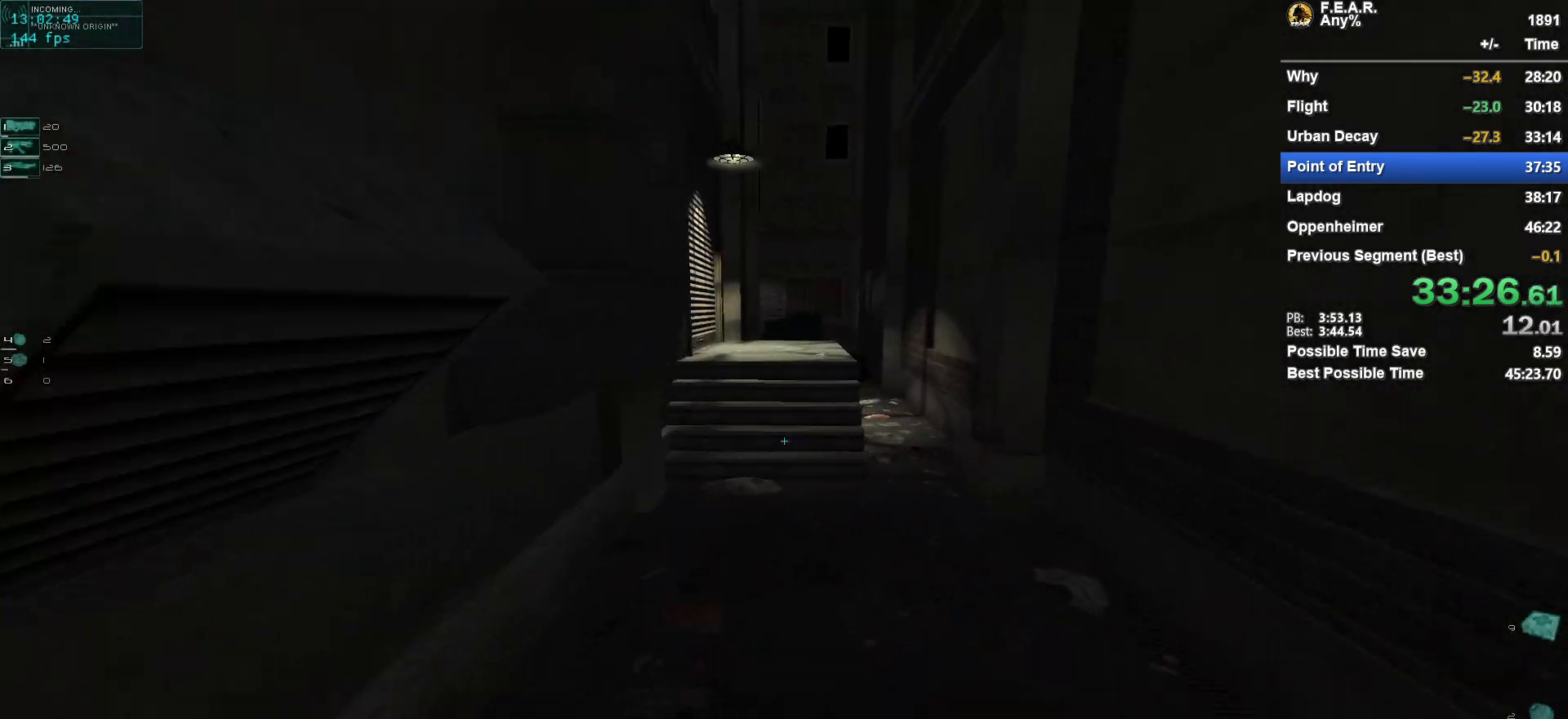
{"keys": ["w"], "mouse": [], "events": []}
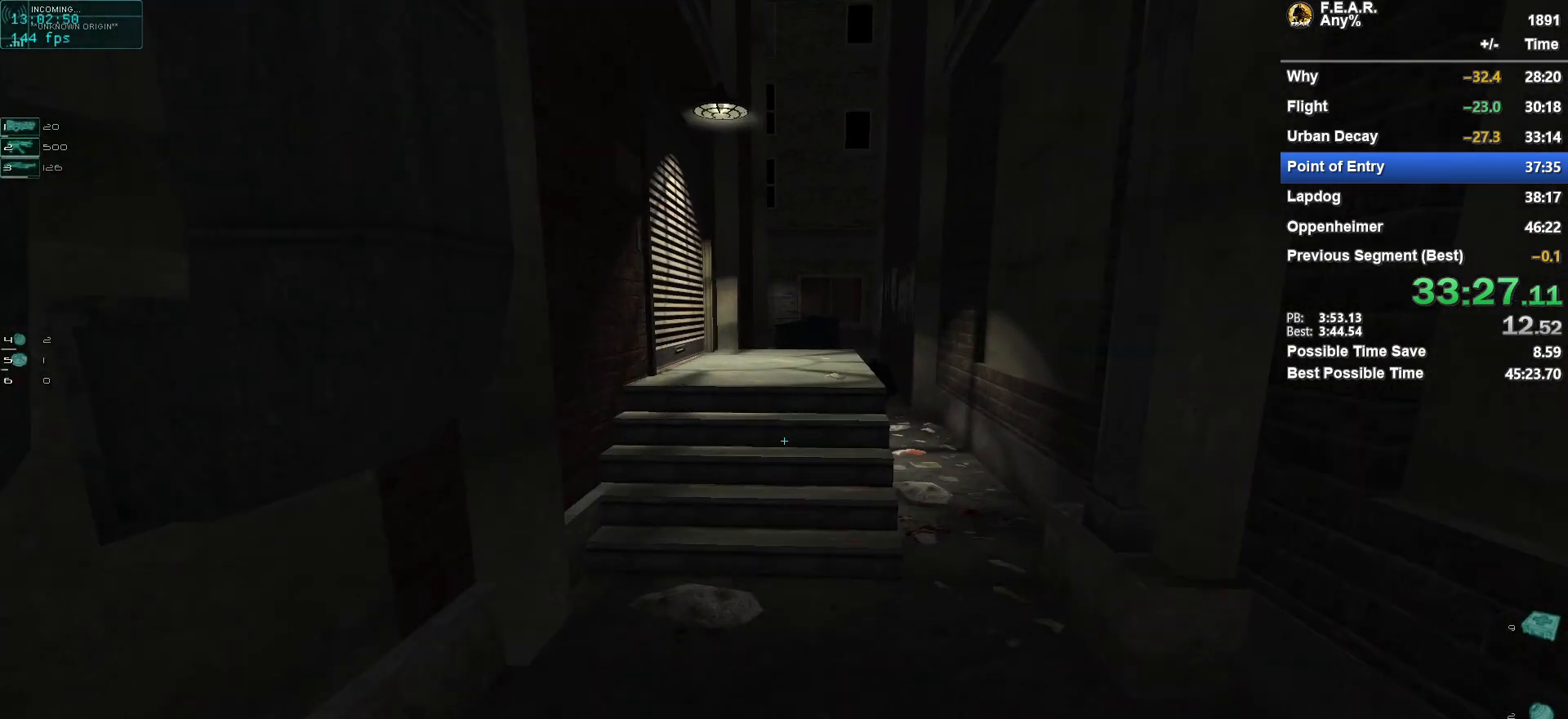
{"keys": ["w"], "mouse": [], "events": []}
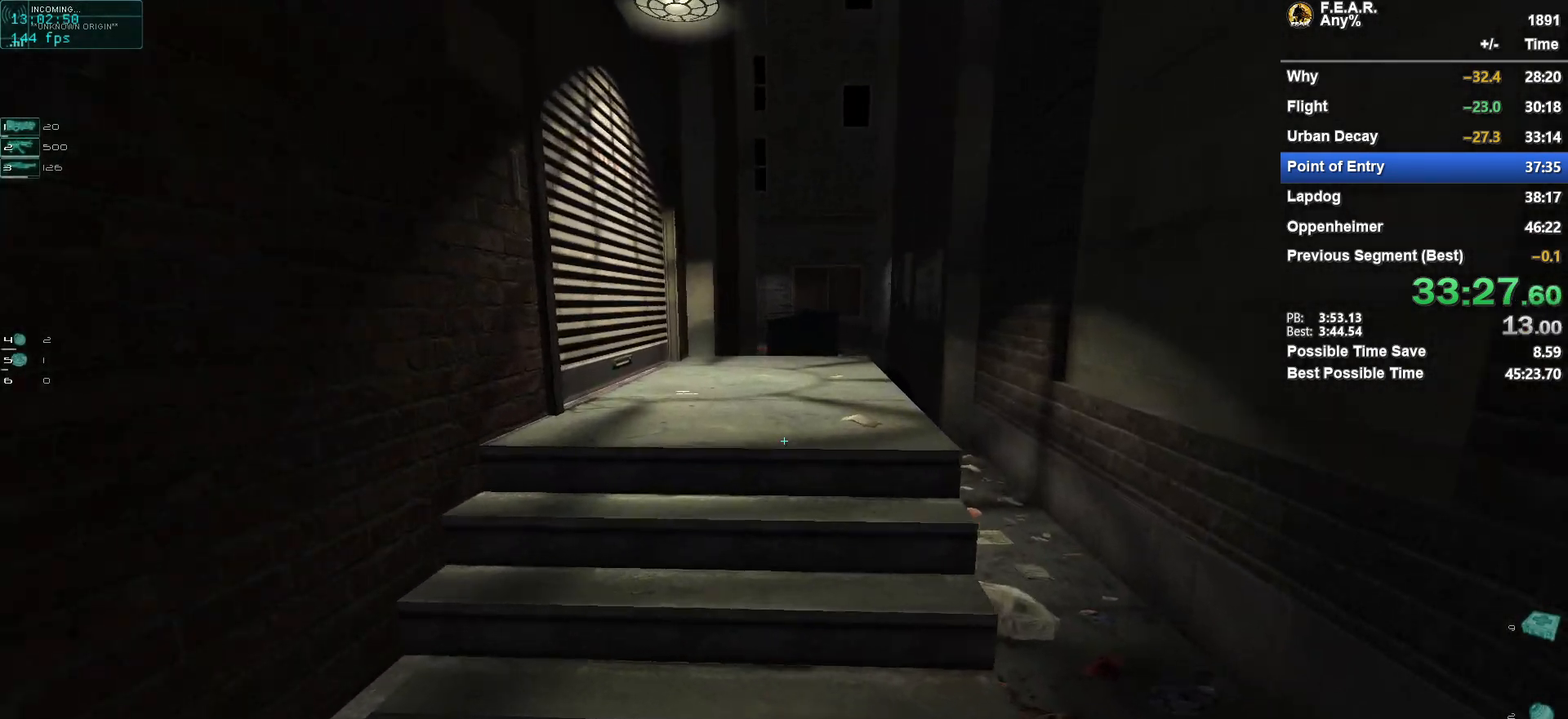
{"keys": ["w"], "mouse": [], "events": [[117, "space", "down"], [317, "space", "up"]]}
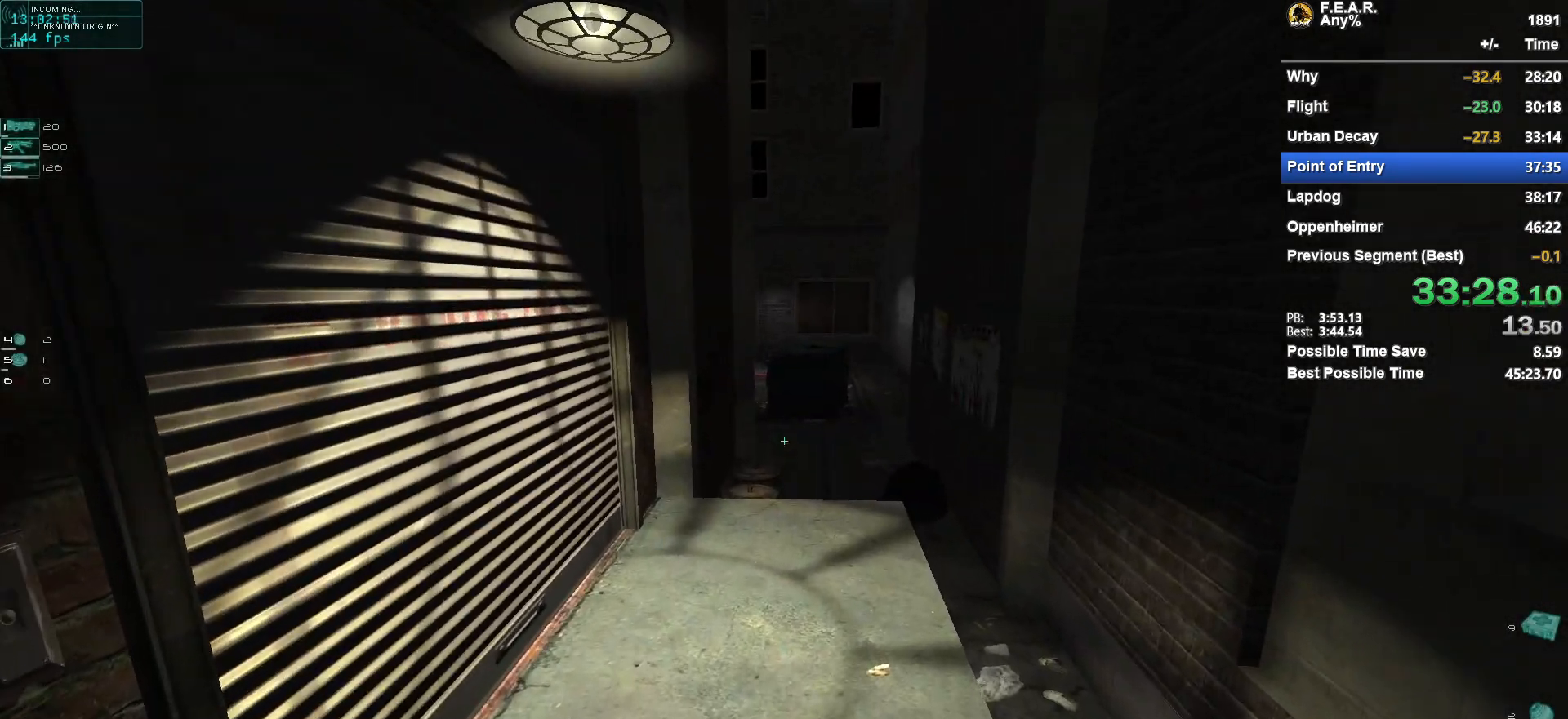
{"keys": ["w"], "mouse": [], "events": []}
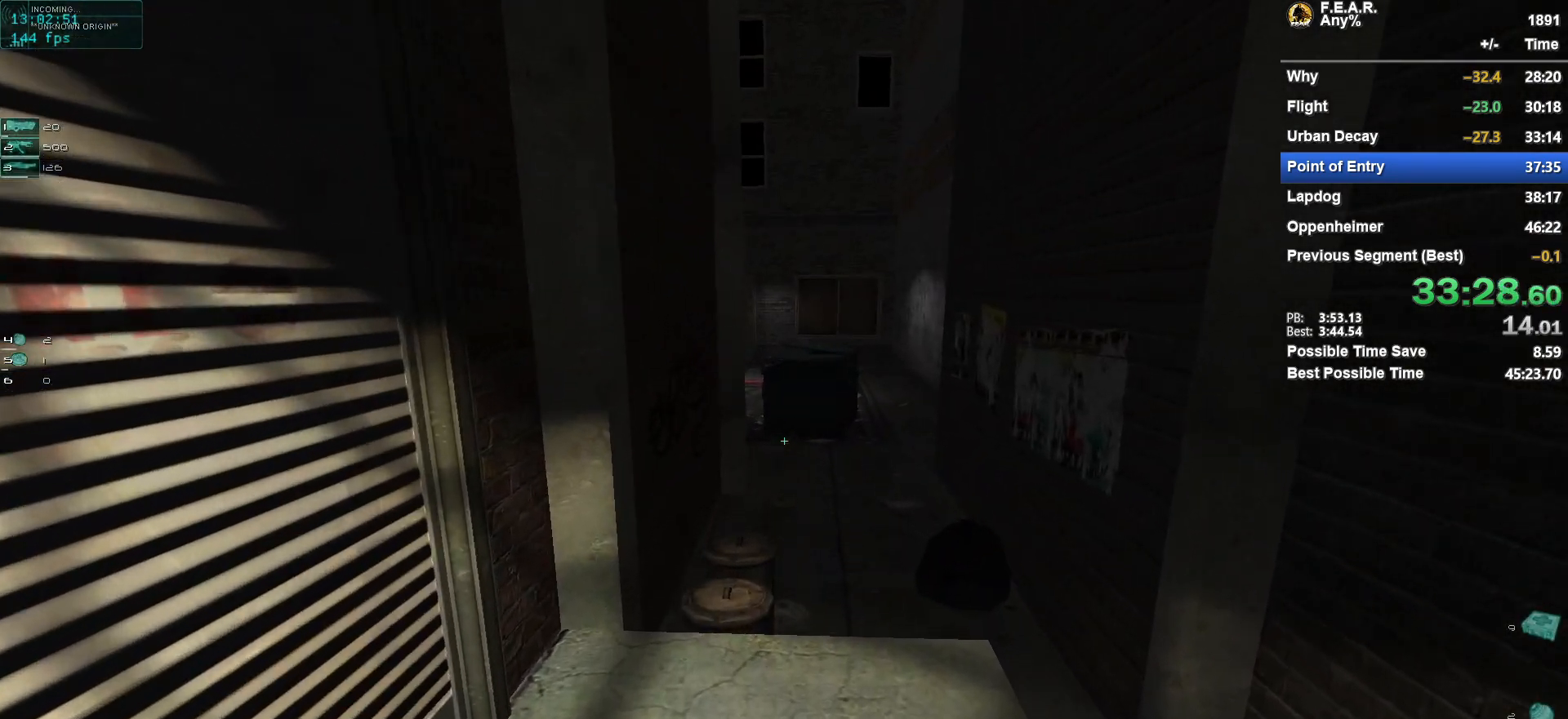
{"keys": ["w"], "mouse": [], "events": []}